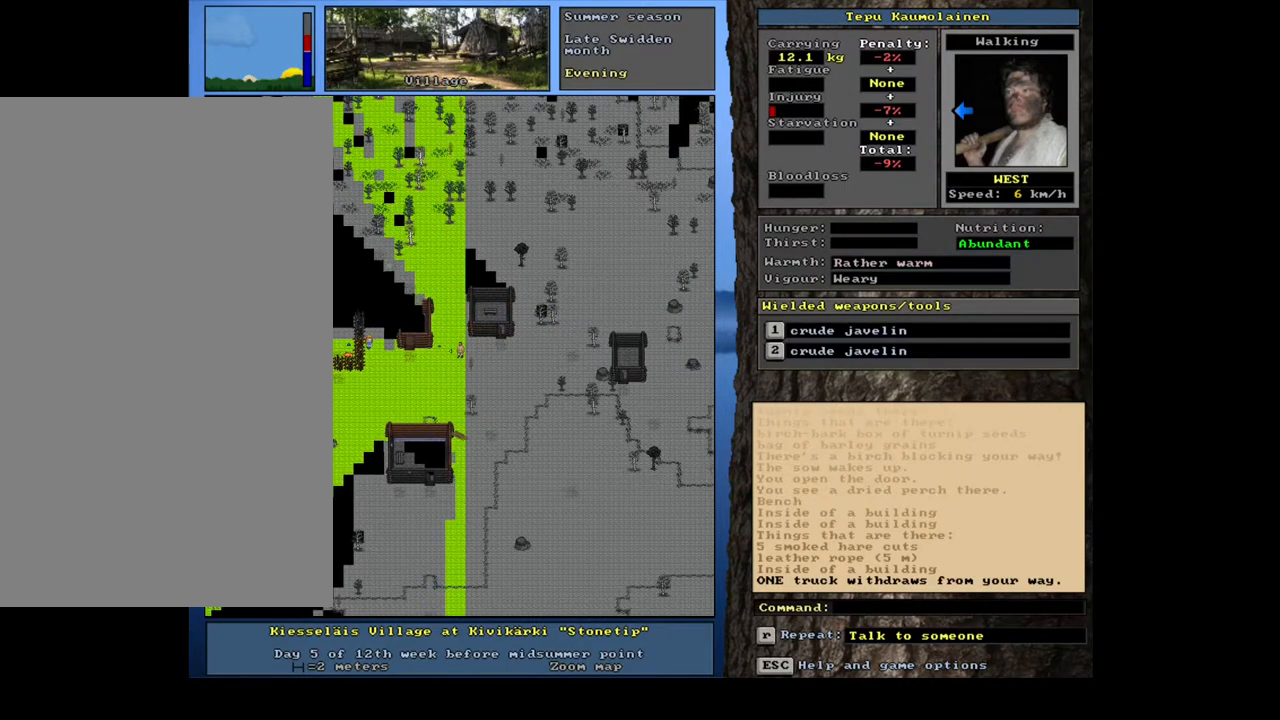
Gameplay with keyboard and mouse; each line is a JSON object with the keys and mouse buttons held at the frame after it. "events" lists presses ("down") and releases ("up") of ".", "/", "0", "1", "2", "3", "4", "5", "6", "7", "8", "9", "a", "alt_l", "alt_r", "b", "backslash", "backspace", "c", "caps_lock", "comma", "ctrl_l", "ctrl_r", "d", "down", "e", "equals", "escape", "f", "f1", "f10", "f11", "f12", "f2", "f3", "f4", "f5", "f6", "f7", "f8", "f9", "g", "h", "i", "j", "k", "l", "lbracket", "left", "m", "minus", "n", "num0", "num1", "num2", "num3", "num4", "num5", "num6", "num7", "num8", "num9", "o", "p", "q", "quote", "r", "rbracket", "return", "right", "s", "semicolon", "shift_l", "shift_r", "space", "super", "t", "tab", "tilde", "u", "up", "v", "w", "x", "y", "z", "mouse_left", "mouse_wheel", "mouse_right", "mouse_mb4" and "mouse_mb5" between this image and that frame as [ms after this image, input, new state], when the widget could be followed in between. "mouse_left", "mouse_wheel", "mouse_right", "mouse_mb4", "mouse_mb5" = the "left", "wheel", "right", "mb4", "mb5" buttons of the "mouse" list. No other keys are recorded. "wheel" means that the mouse wheel is clicked or scrolled. Mouse movement is not recorded. Not read: other_keys.
{"keys": ["ctrl_l"], "mouse": [], "events": [[33, "num4", "up"], [117, "num4", "down"], [200, "num4", "up"], [333, "num4", "down"], [417, "num4", "up"]]}
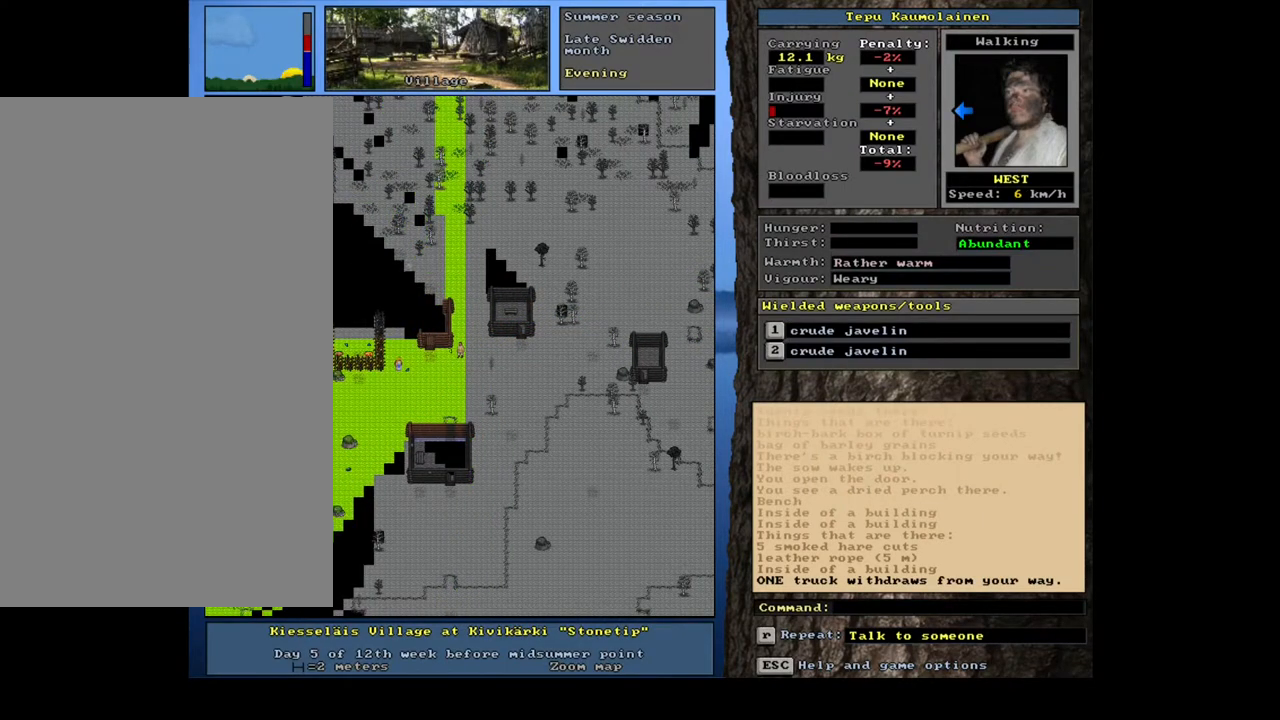
{"keys": ["ctrl_l", "num1"], "mouse": [], "events": [[283, "num1", "down"], [400, "num1", "up"], [500, "num1", "down"]]}
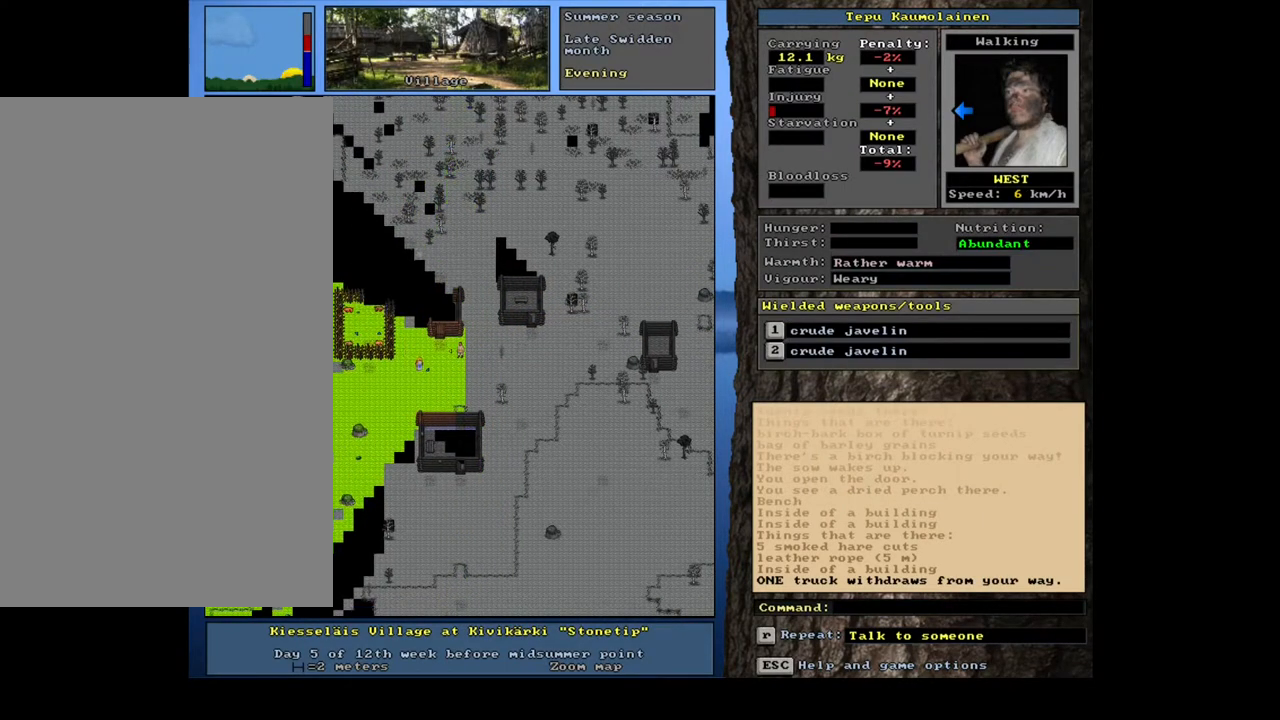
{"keys": ["ctrl_l"], "mouse": [], "events": [[50, "num1", "up"]]}
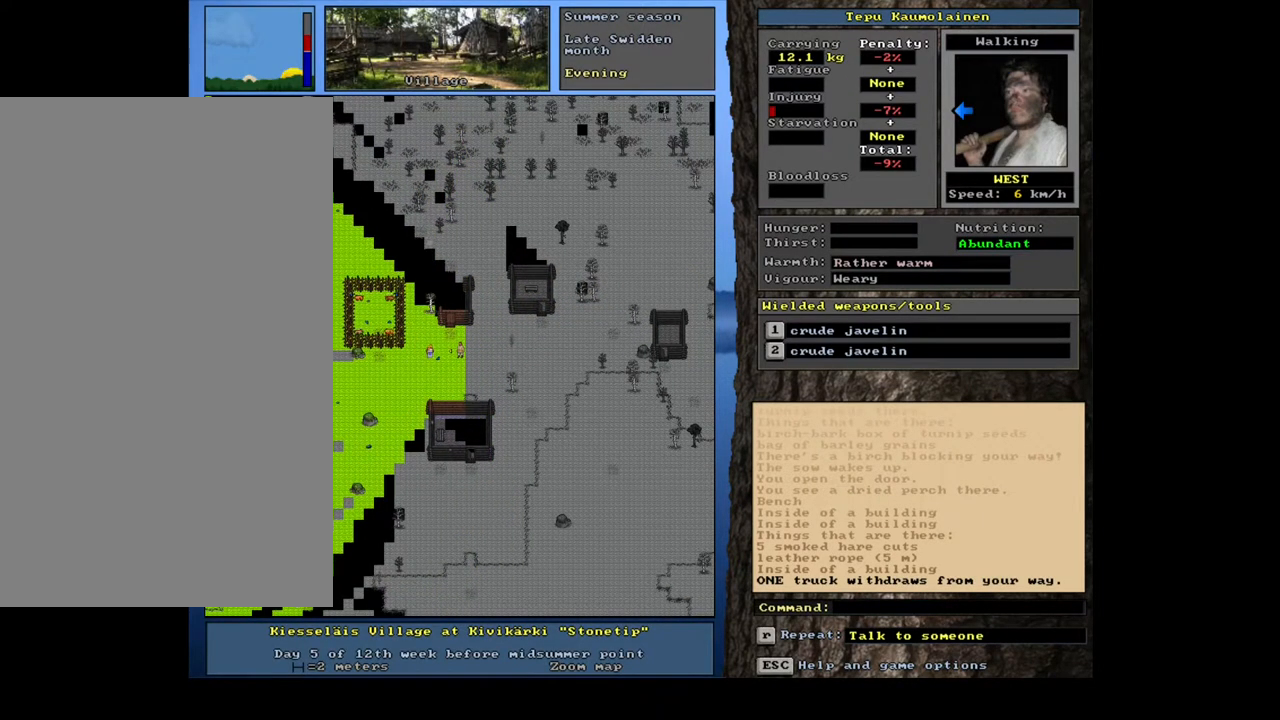
{"keys": ["num6"], "mouse": [], "events": [[67, "ctrl_l", "up"], [317, "num6", "down"], [417, "num6", "up"], [500, "num6", "down"]]}
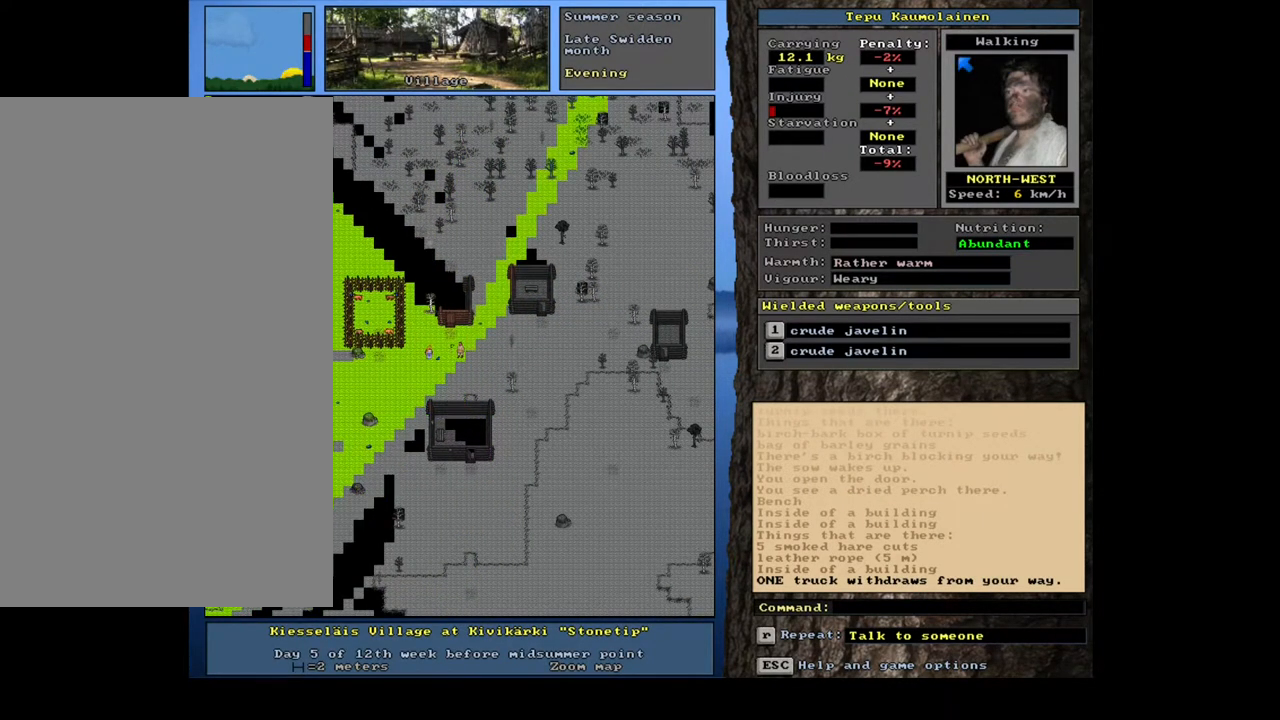
{"keys": ["ctrl_l"], "mouse": [], "events": [[100, "num6", "up"], [200, "ctrl_l", "down"], [267, "num7", "down"], [383, "num7", "up"]]}
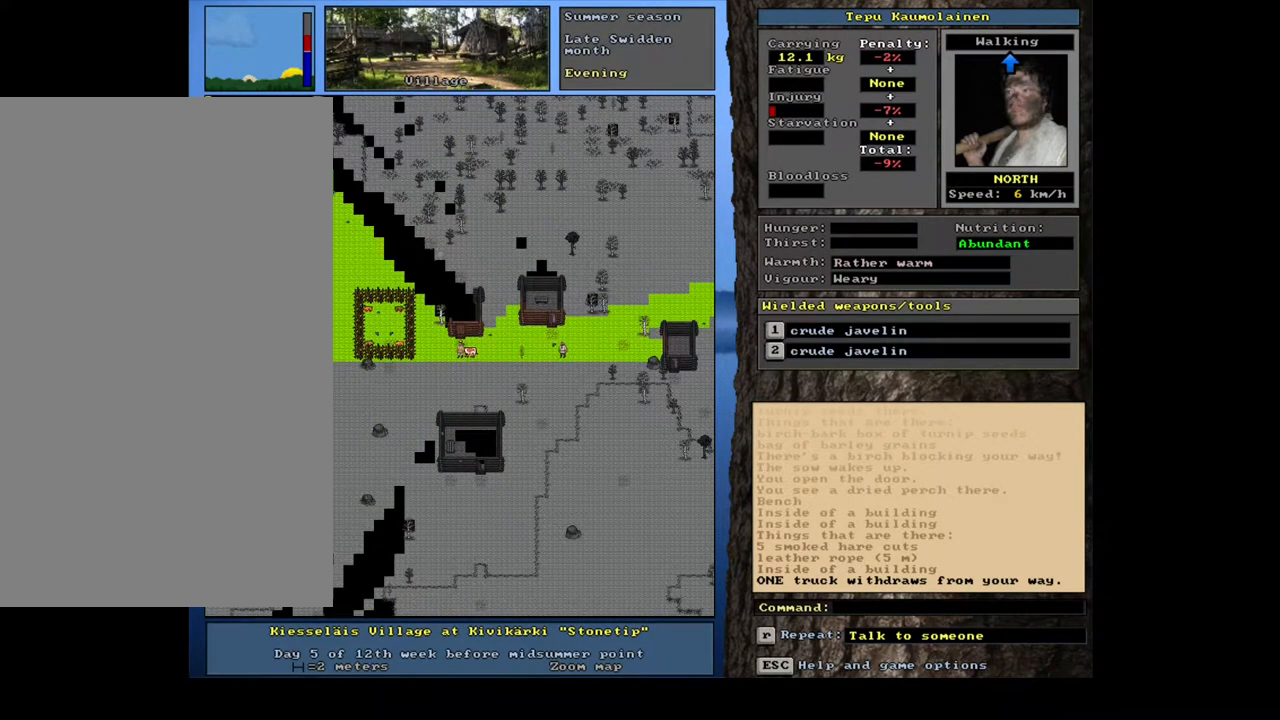
{"keys": ["ctrl_l"], "mouse": [], "events": [[33, "num7", "down"], [100, "num7", "up"], [183, "num8", "down"], [283, "num8", "up"]]}
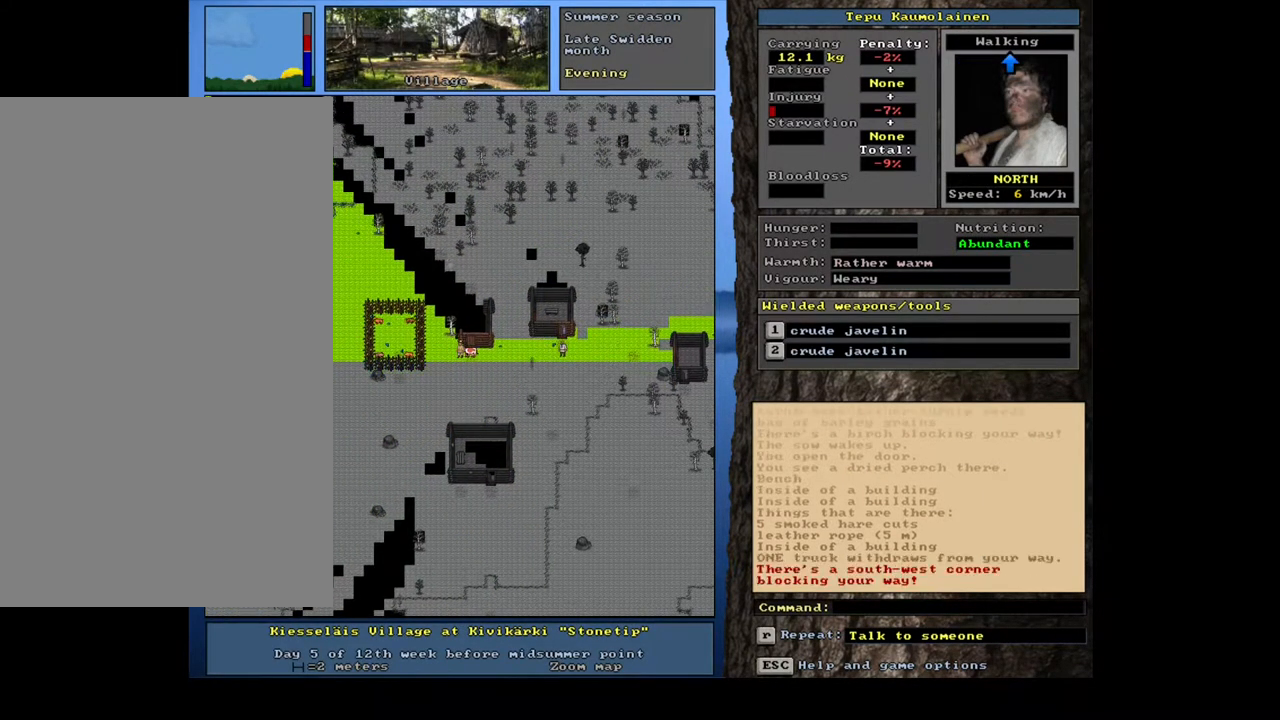
{"keys": ["ctrl_l", "num9"], "mouse": [], "events": [[17, "num9", "down"], [167, "num9", "up"], [417, "num9", "down"]]}
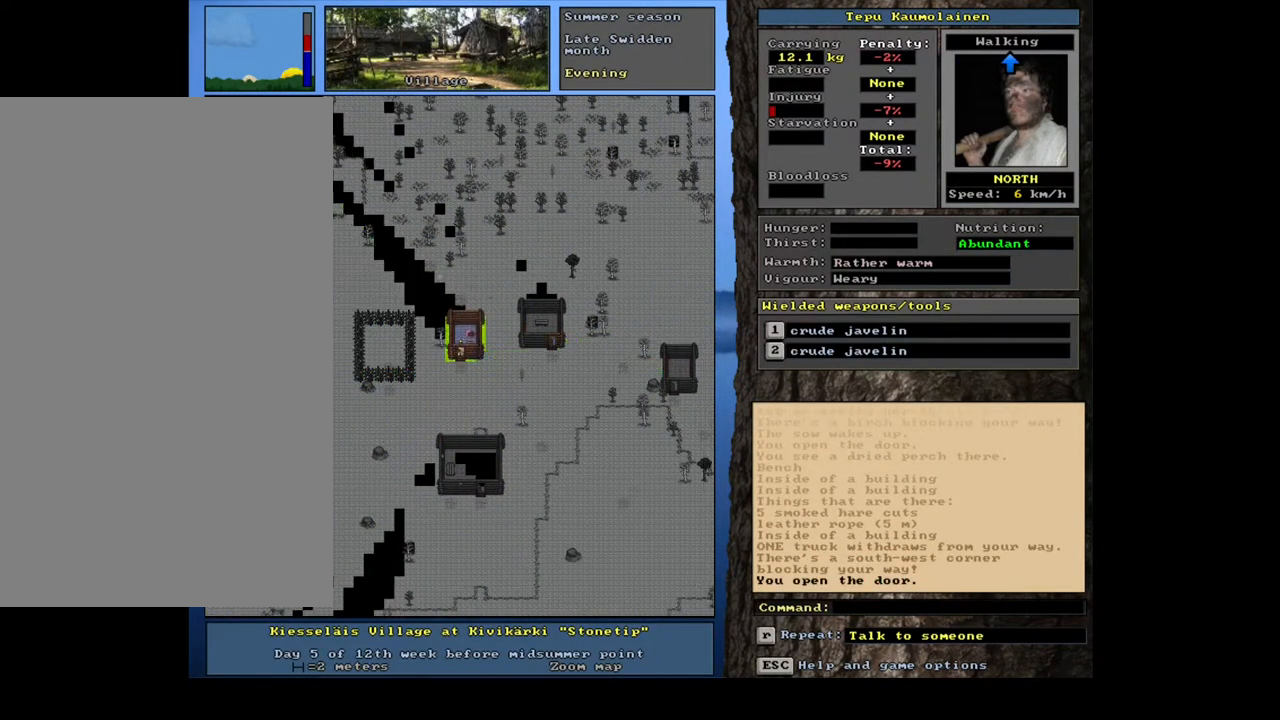
{"keys": [], "mouse": [], "events": [[17, "num9", "up"], [233, "ctrl_l", "up"]]}
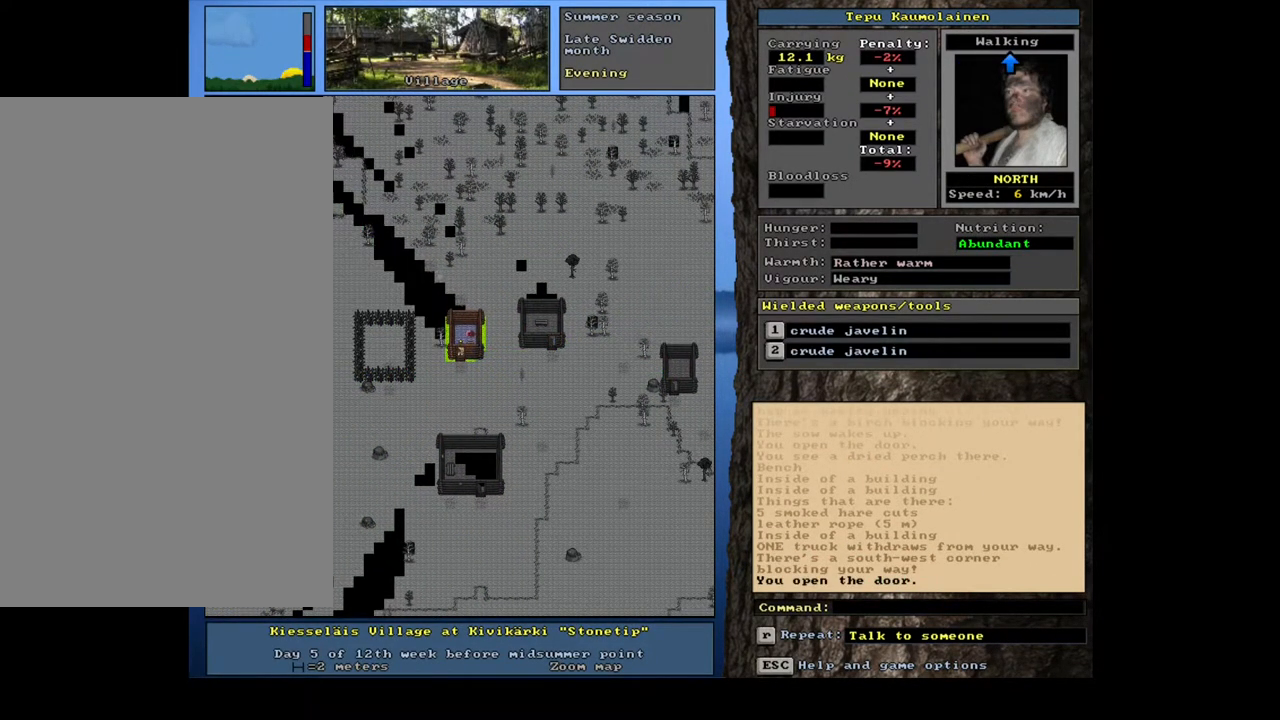
{"keys": [], "mouse": [], "events": [[250, "f3", "down"], [267, "num8", "down"], [317, "num8", "up"], [367, "f3", "up"]]}
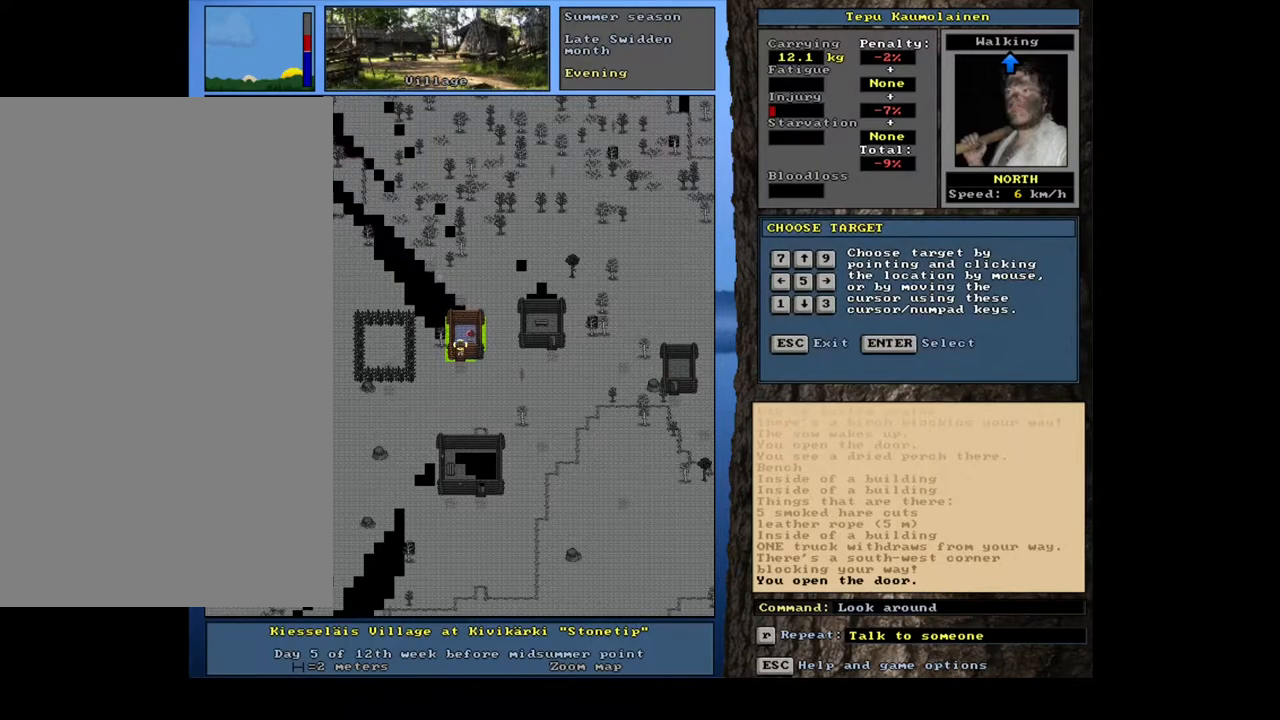
{"keys": [], "mouse": [], "events": [[150, "num8", "down"], [267, "num8", "up"]]}
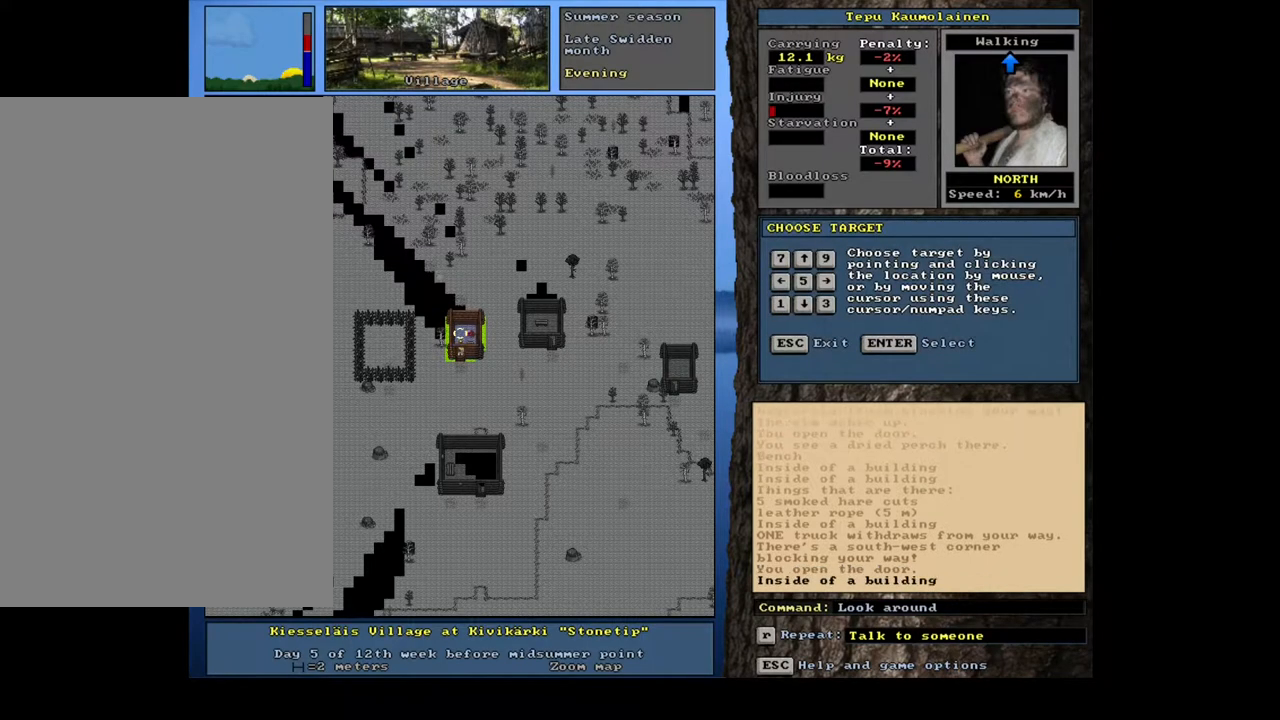
{"keys": [], "mouse": [], "events": [[300, "num6", "down"], [400, "num6", "up"]]}
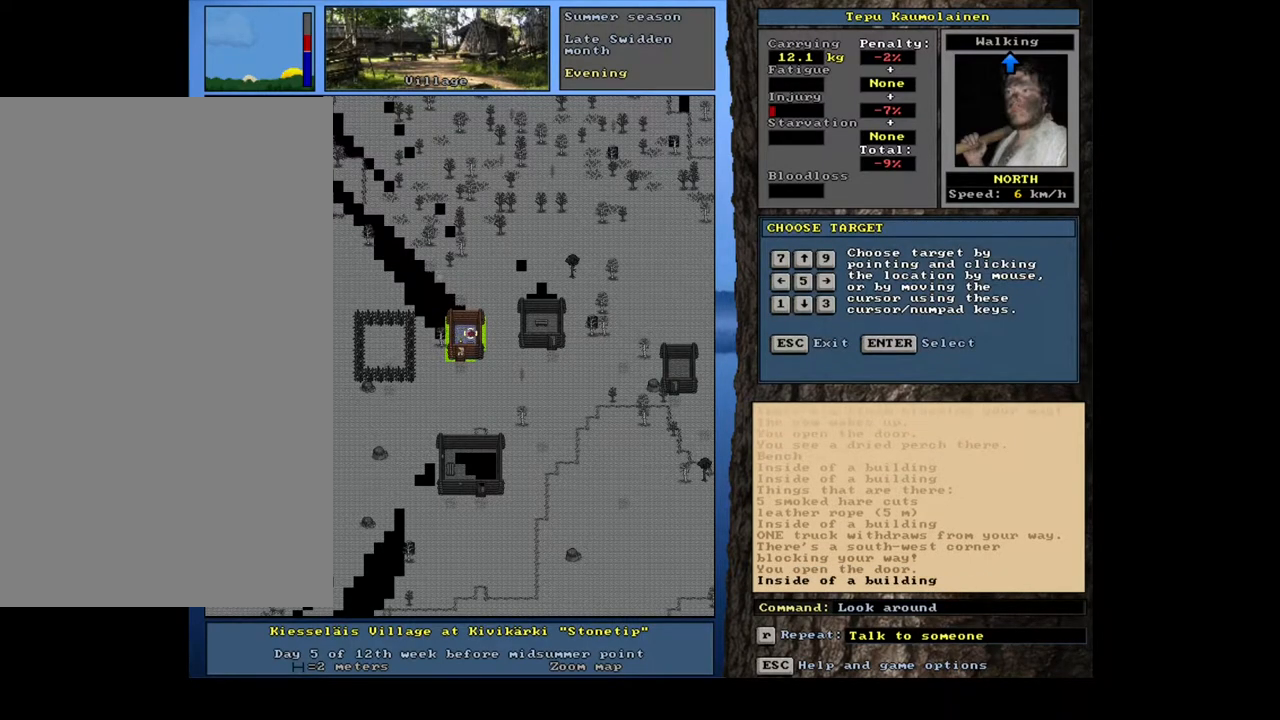
{"keys": [], "mouse": [], "events": [[400, "num2", "down"], [500, "num2", "up"]]}
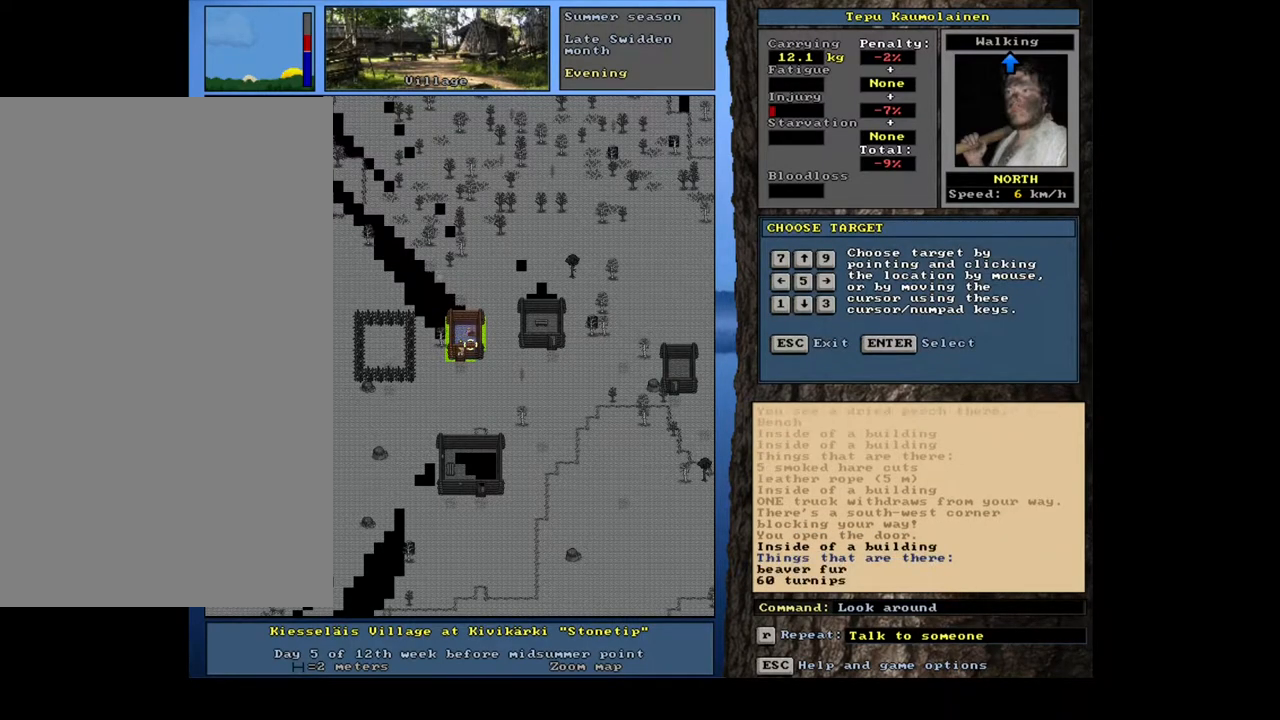
{"keys": [], "mouse": [], "events": []}
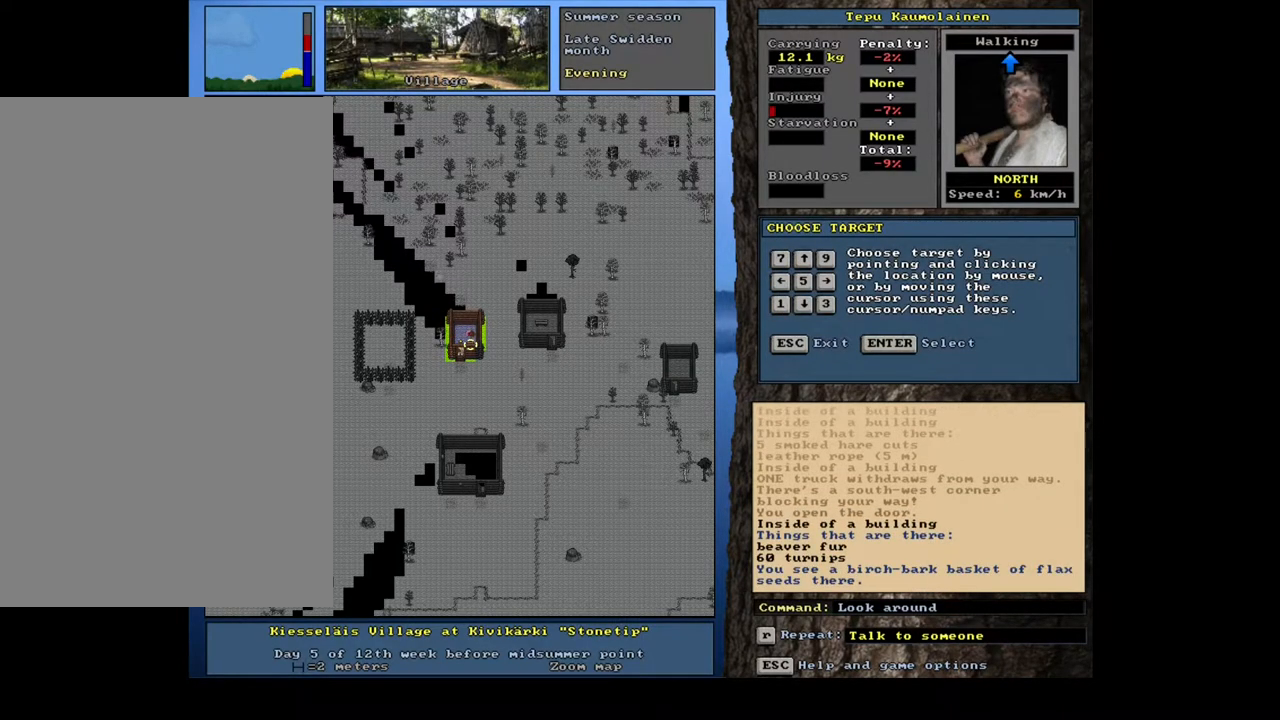
{"keys": [], "mouse": [], "events": [[33, "num4", "down"], [167, "num4", "up"]]}
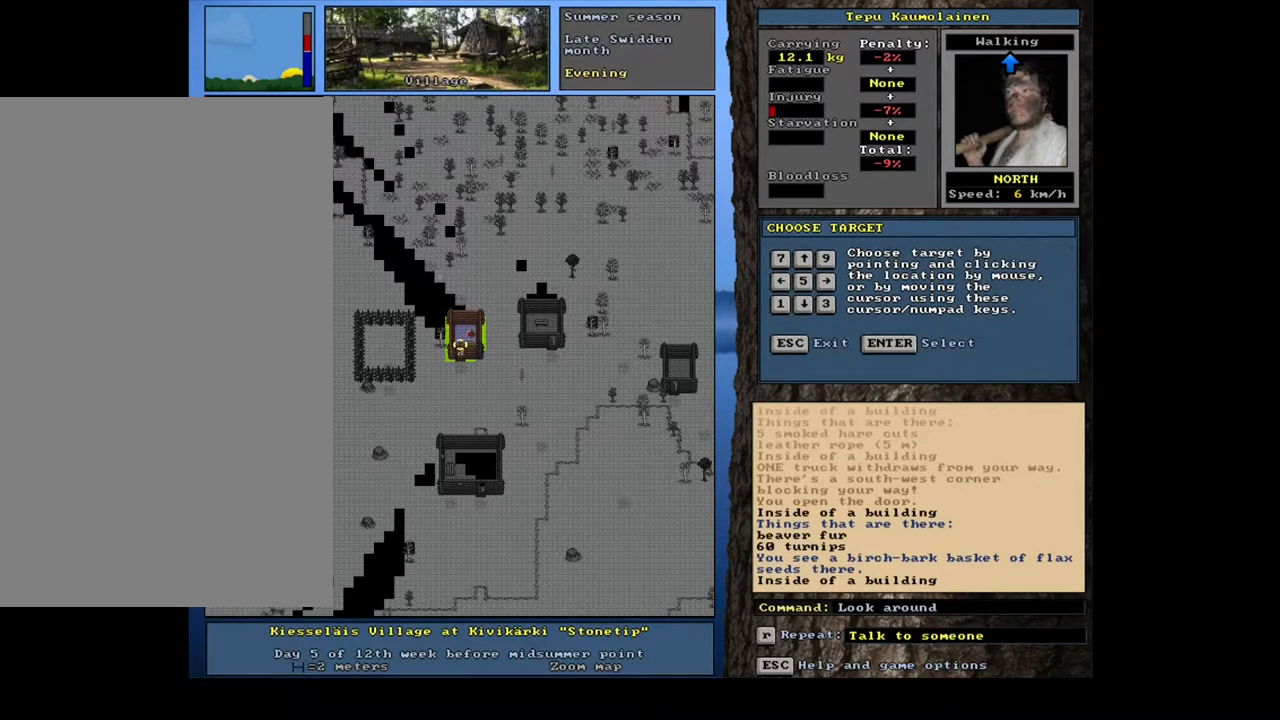
{"keys": [], "mouse": [], "events": [[250, "escape", "down"], [333, "escape", "up"]]}
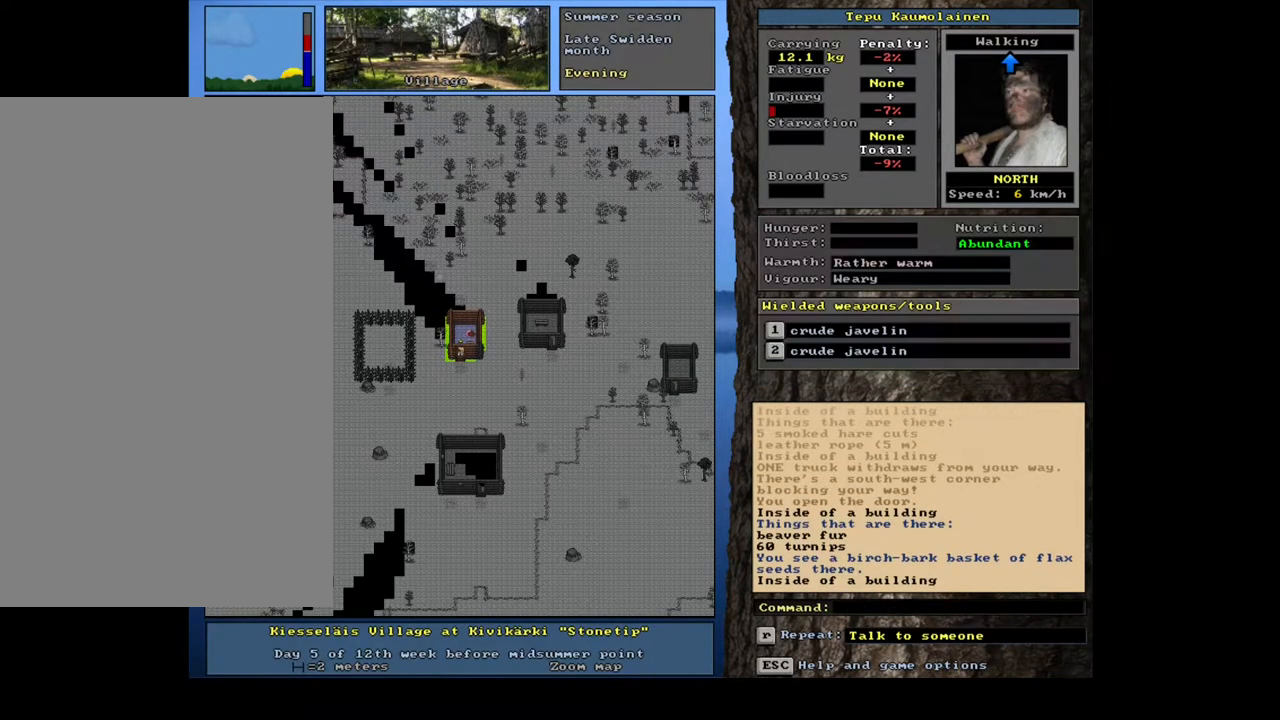
{"keys": ["ctrl_l", "num1"], "mouse": [], "events": [[83, "ctrl_l", "down"], [217, "num1", "down"], [217, "num2", "down"], [250, "num2", "up"], [367, "num1", "up"], [450, "num1", "down"]]}
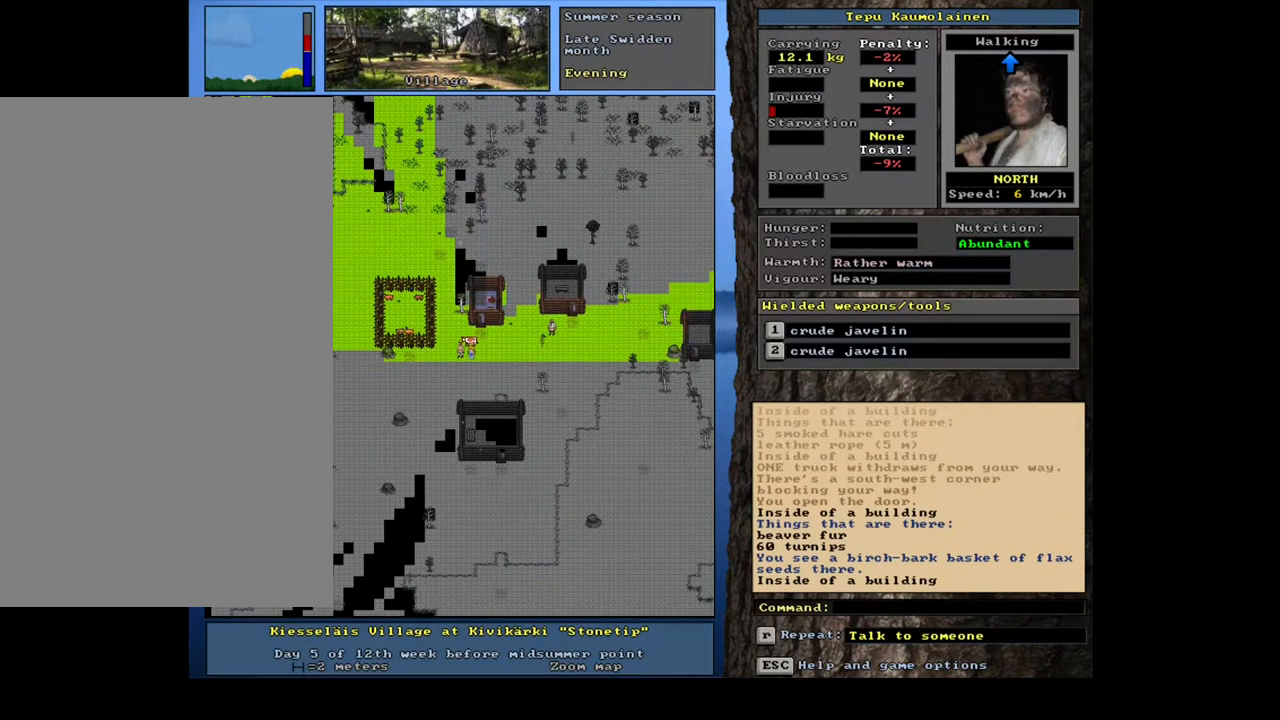
{"keys": [], "mouse": [], "events": [[83, "num1", "up"], [133, "ctrl_l", "up"]]}
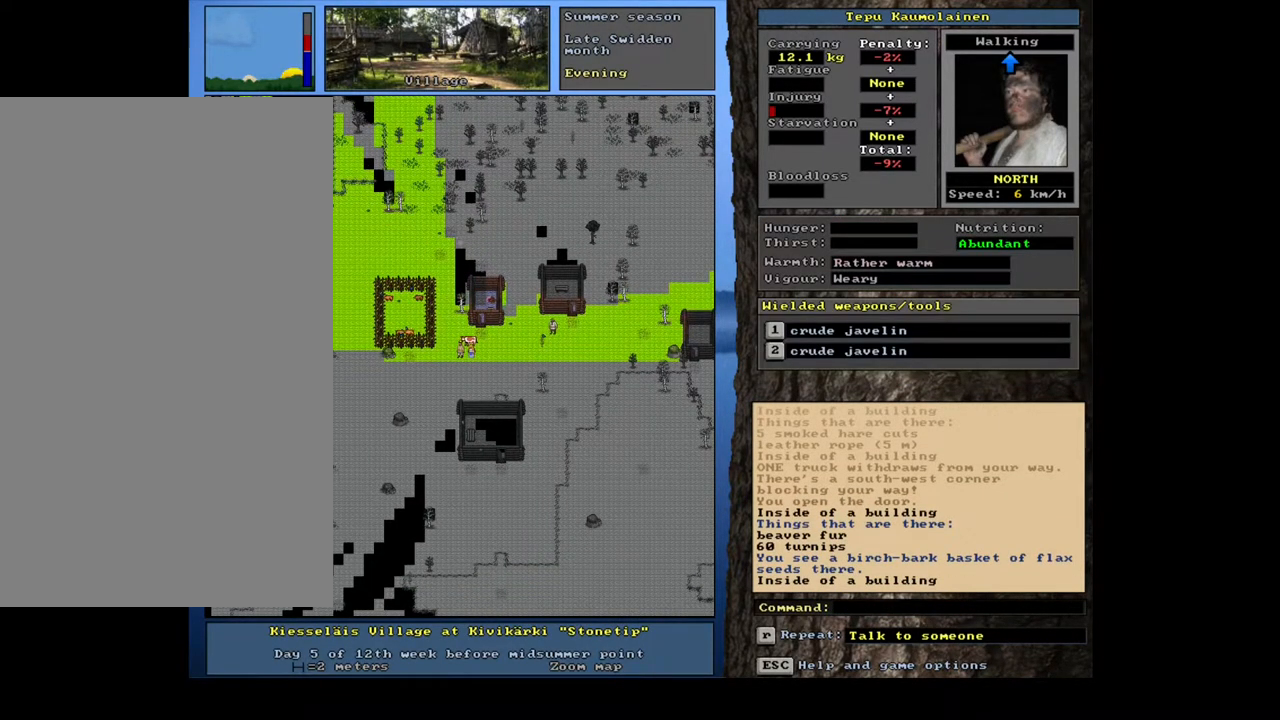
{"keys": [], "mouse": [], "events": []}
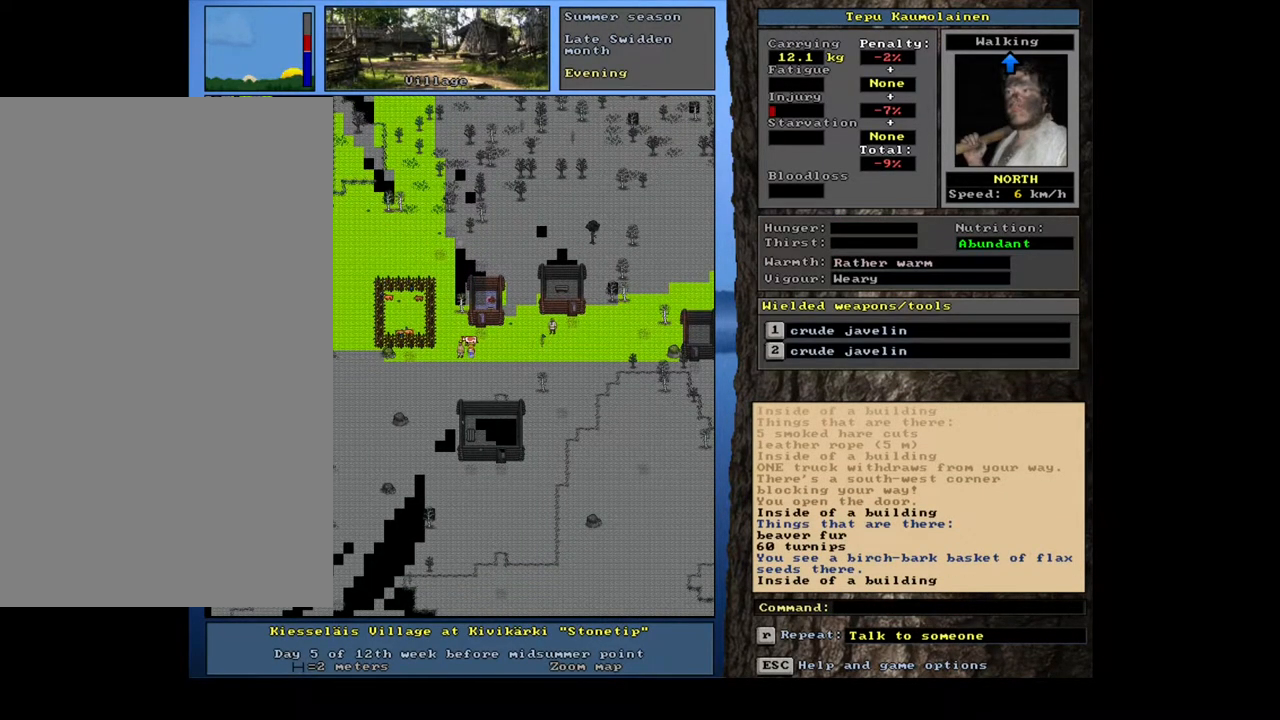
{"keys": [], "mouse": [], "events": []}
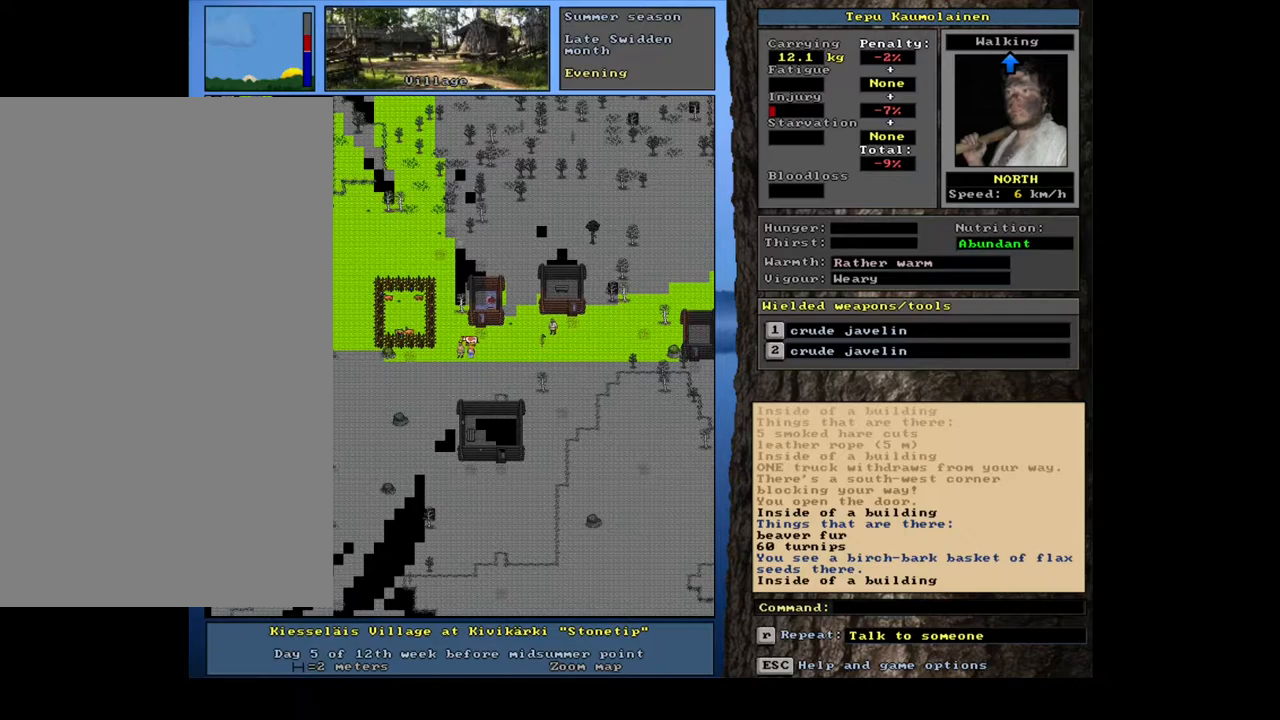
{"keys": [], "mouse": [], "events": []}
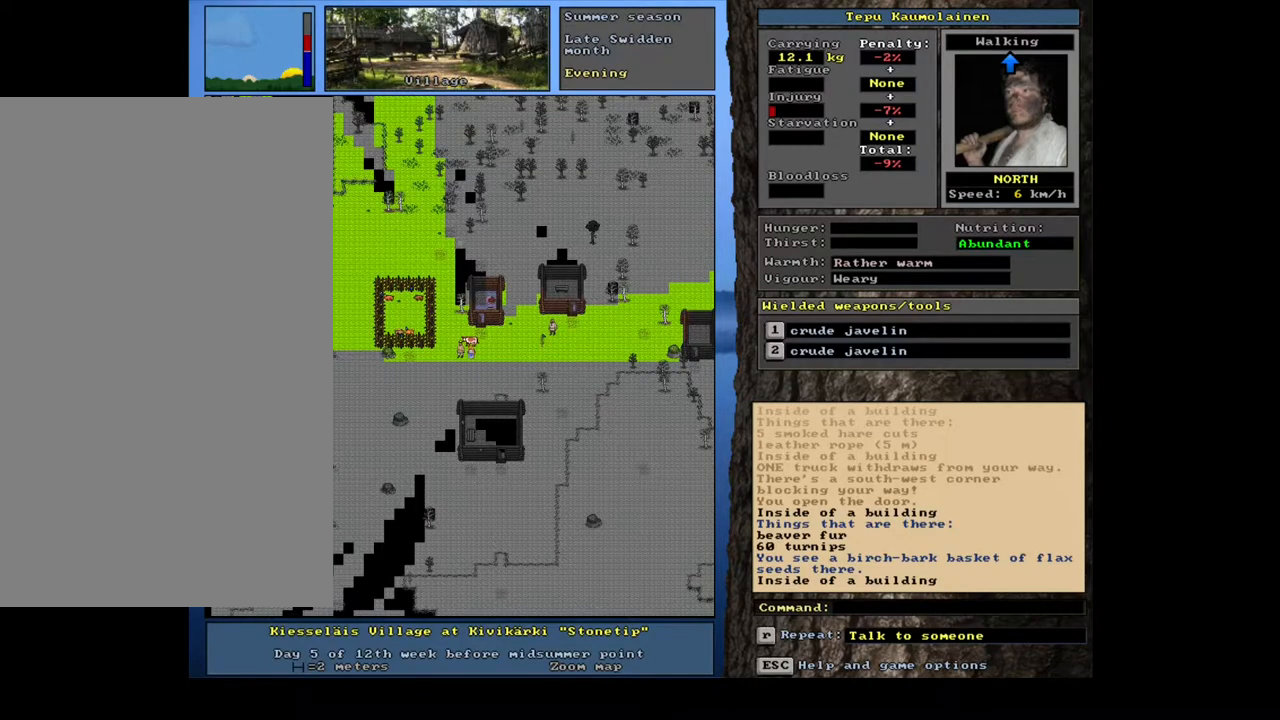
{"keys": [], "mouse": [], "events": [[83, "num3", "down"], [183, "num3", "up"]]}
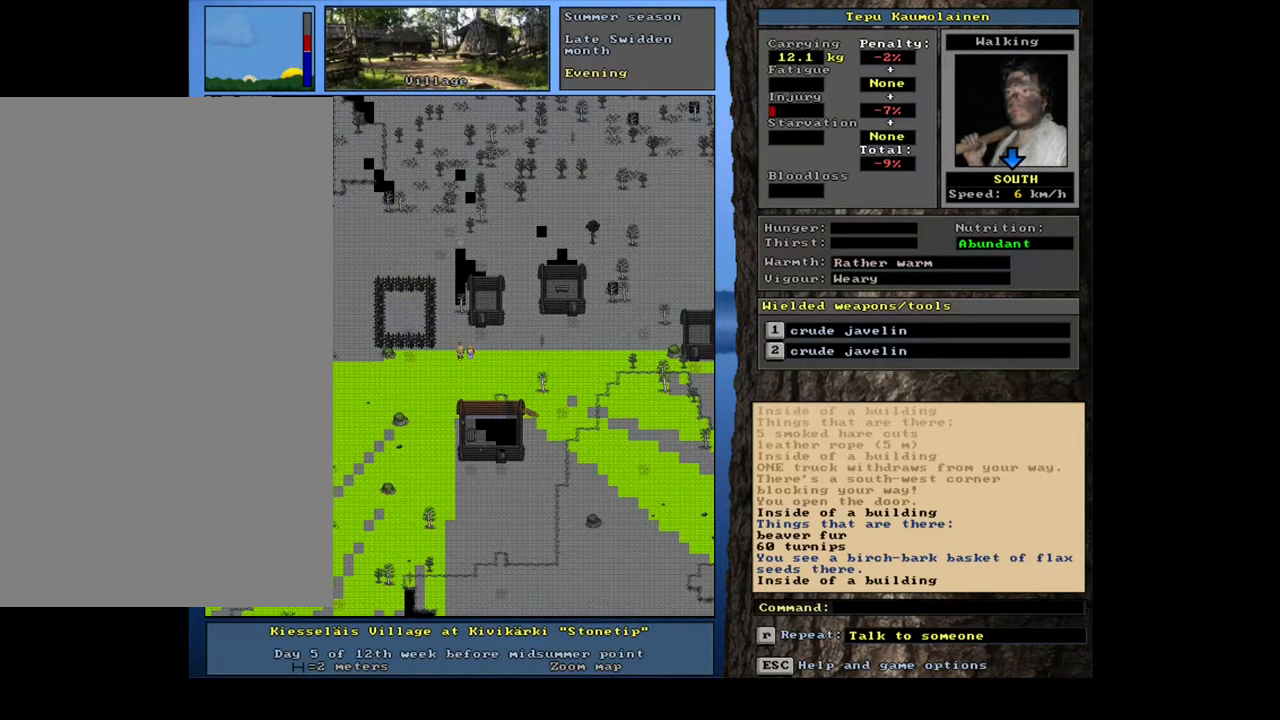
{"keys": ["shift_l"], "mouse": [], "events": [[367, "shift_l", "down"]]}
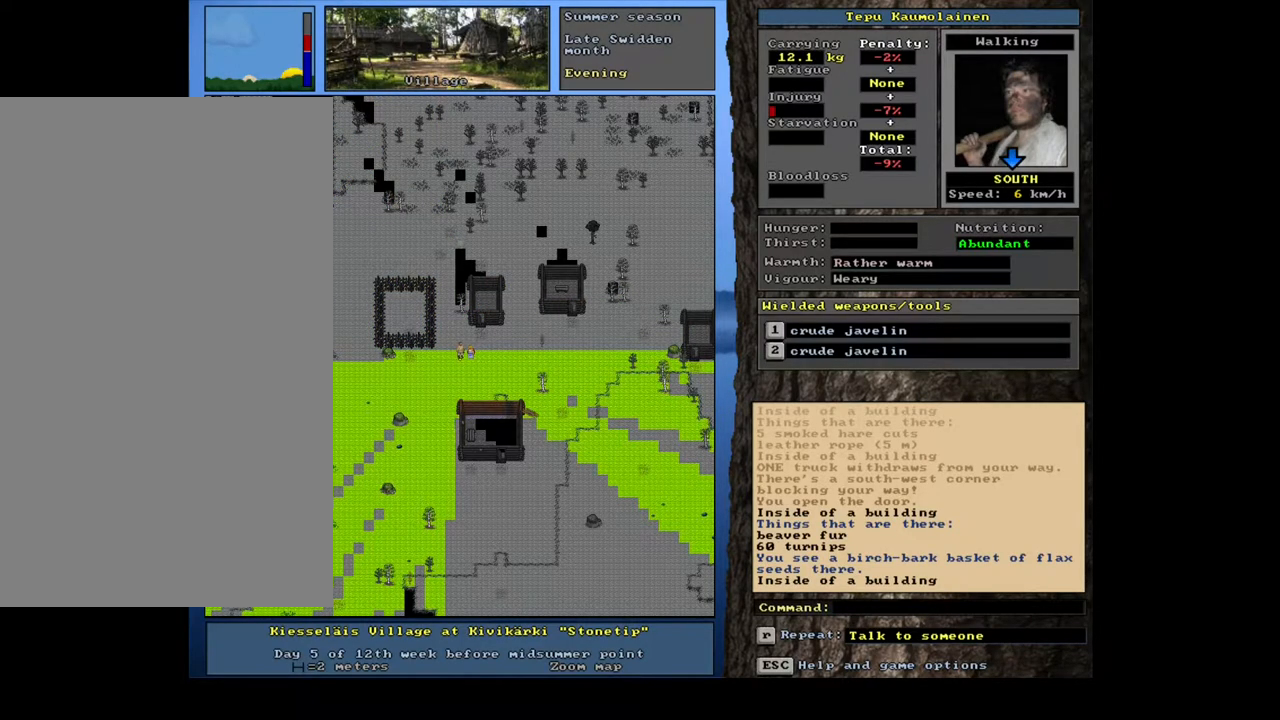
{"keys": ["shift_l"], "mouse": [], "events": [[350, "c", "down"], [467, "c", "up"]]}
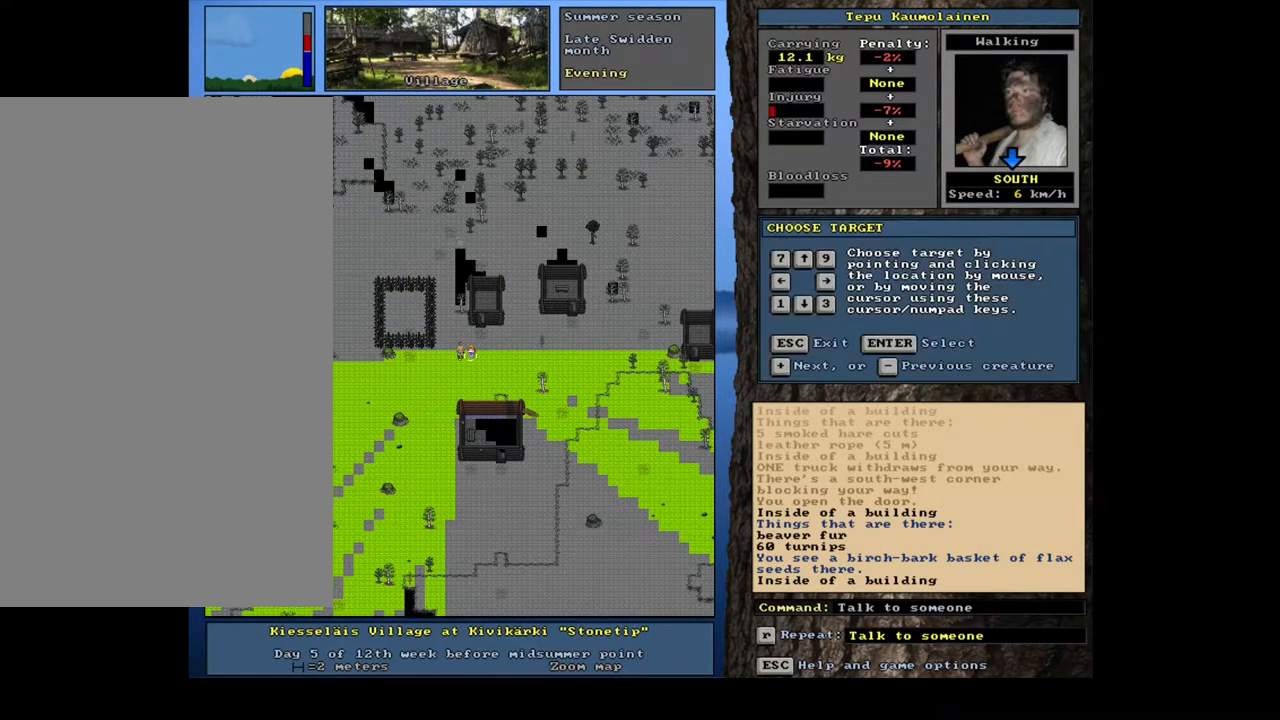
{"keys": [], "mouse": [], "events": [[17, "shift_l", "up"], [83, "return", "down"], [183, "return", "up"], [417, "b", "down"], [500, "b", "up"]]}
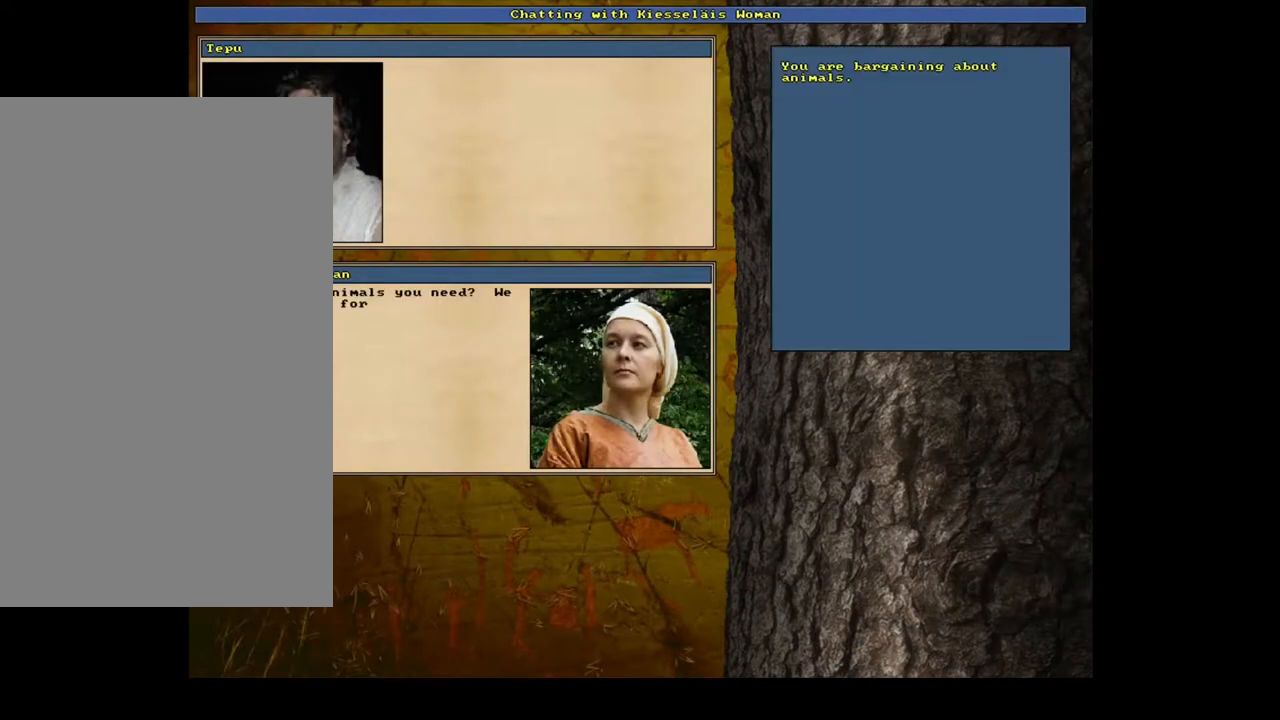
{"keys": [], "mouse": [], "events": []}
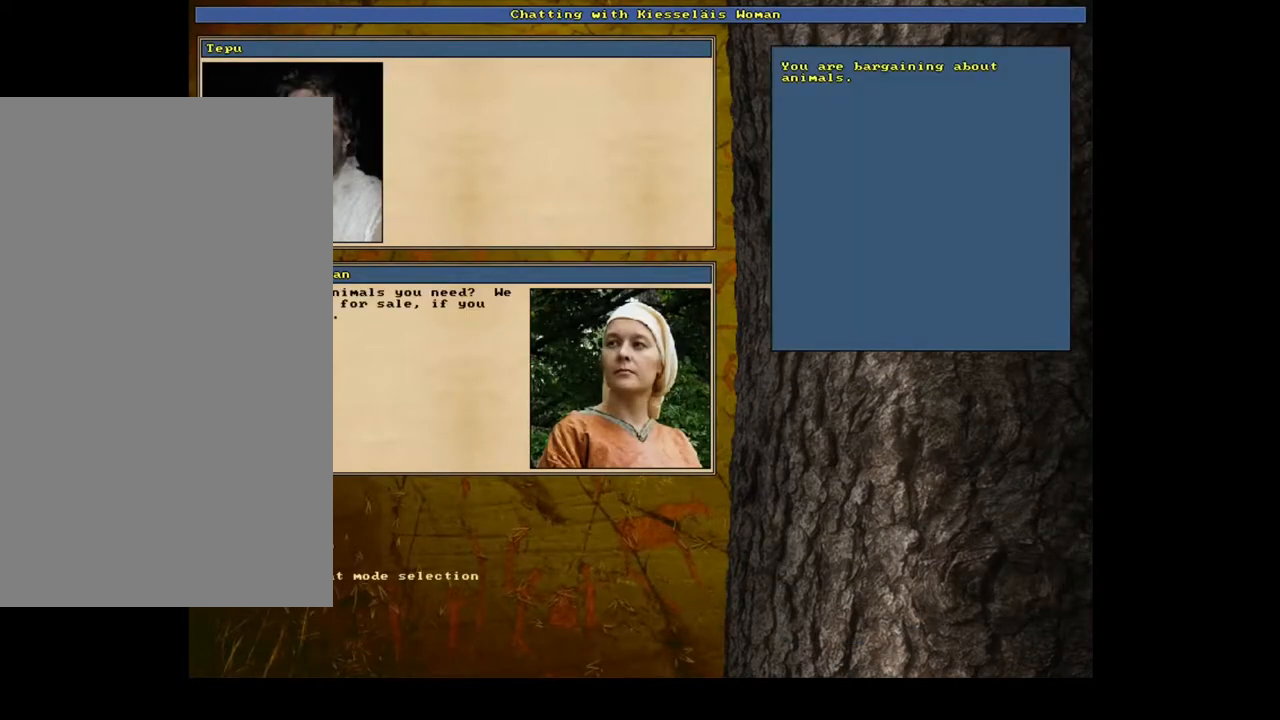
{"keys": [], "mouse": [], "events": []}
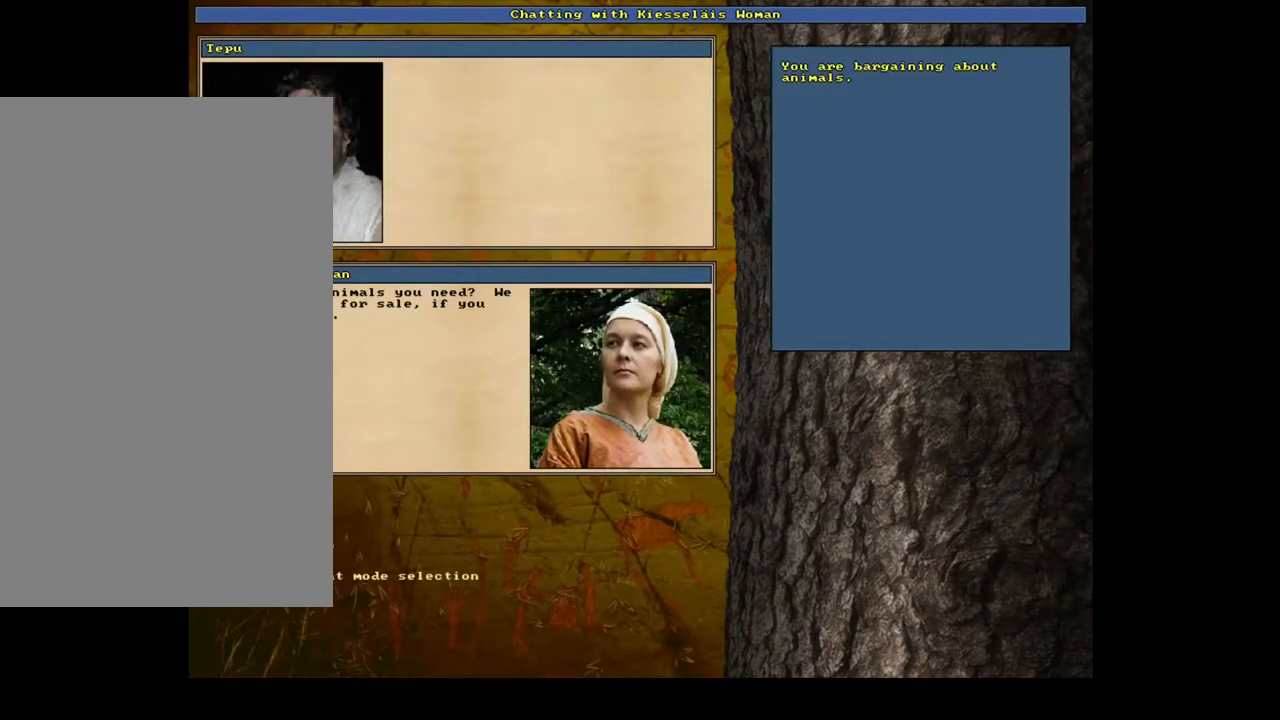
{"keys": [], "mouse": [], "events": [[17, "escape", "down"], [100, "escape", "up"], [217, "escape", "down"], [317, "escape", "up"]]}
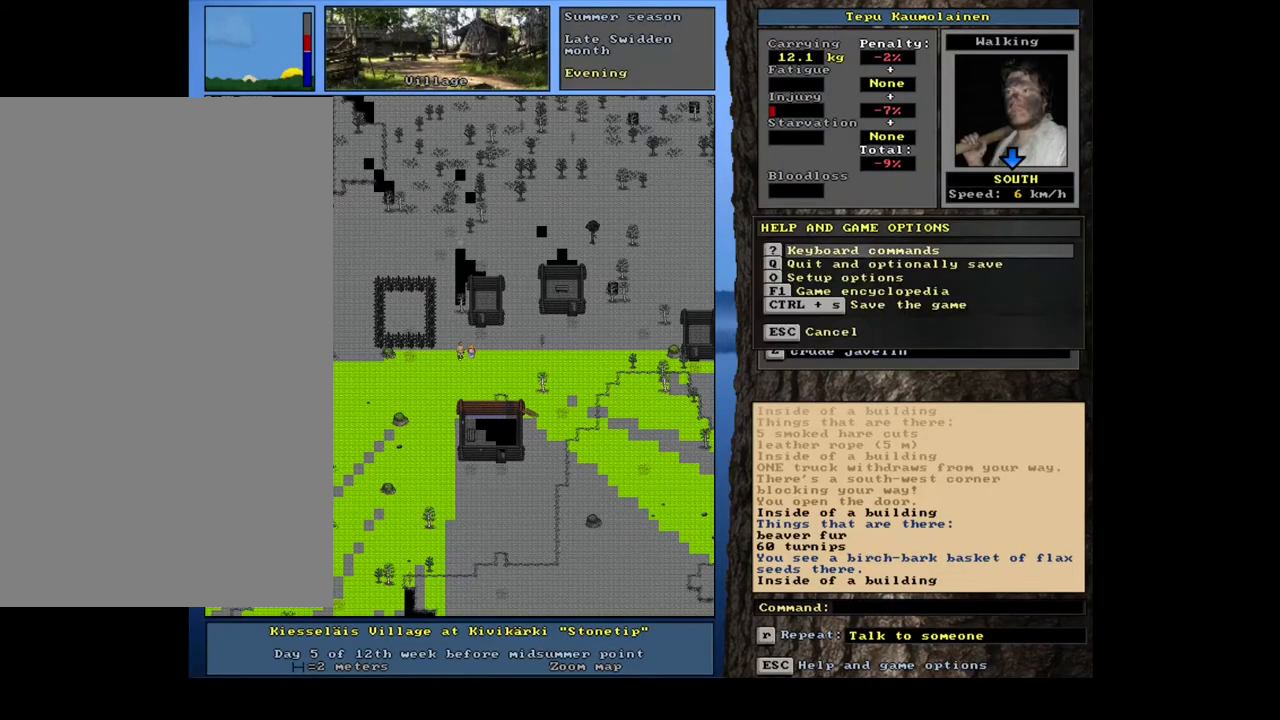
{"keys": ["escape"], "mouse": [], "events": [[433, "escape", "down"]]}
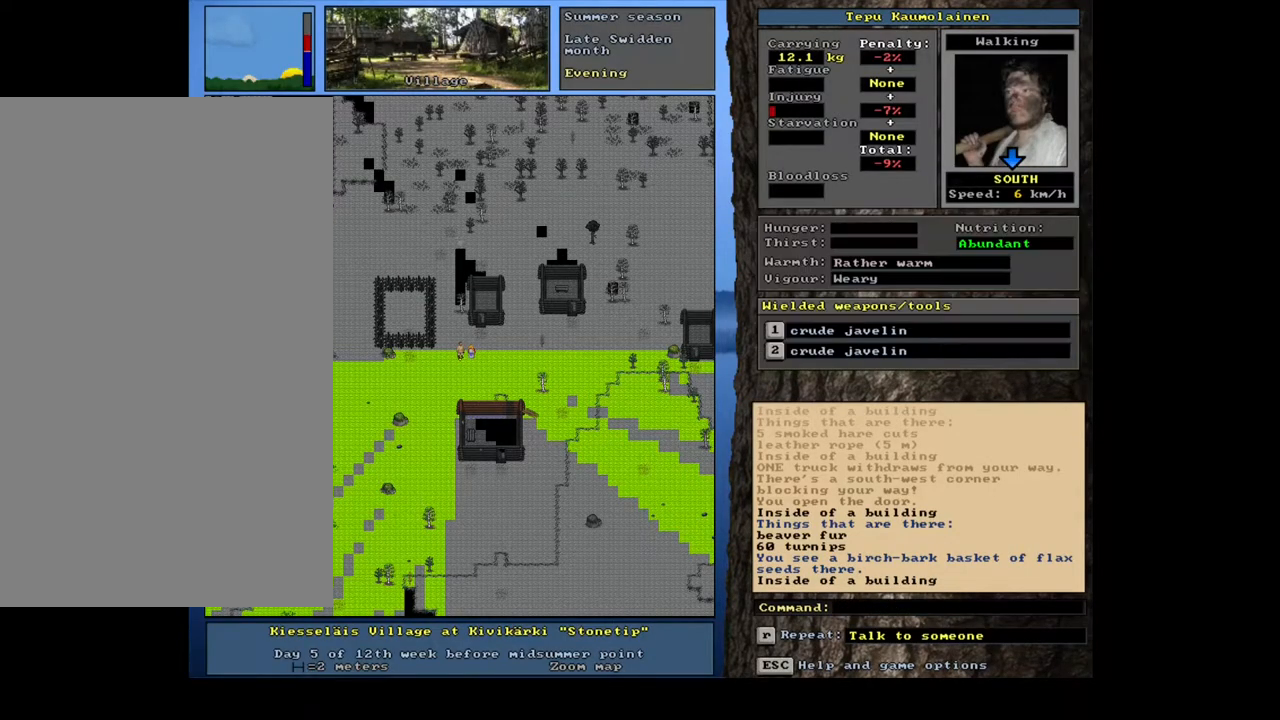
{"keys": [], "mouse": [], "events": [[17, "escape", "up"]]}
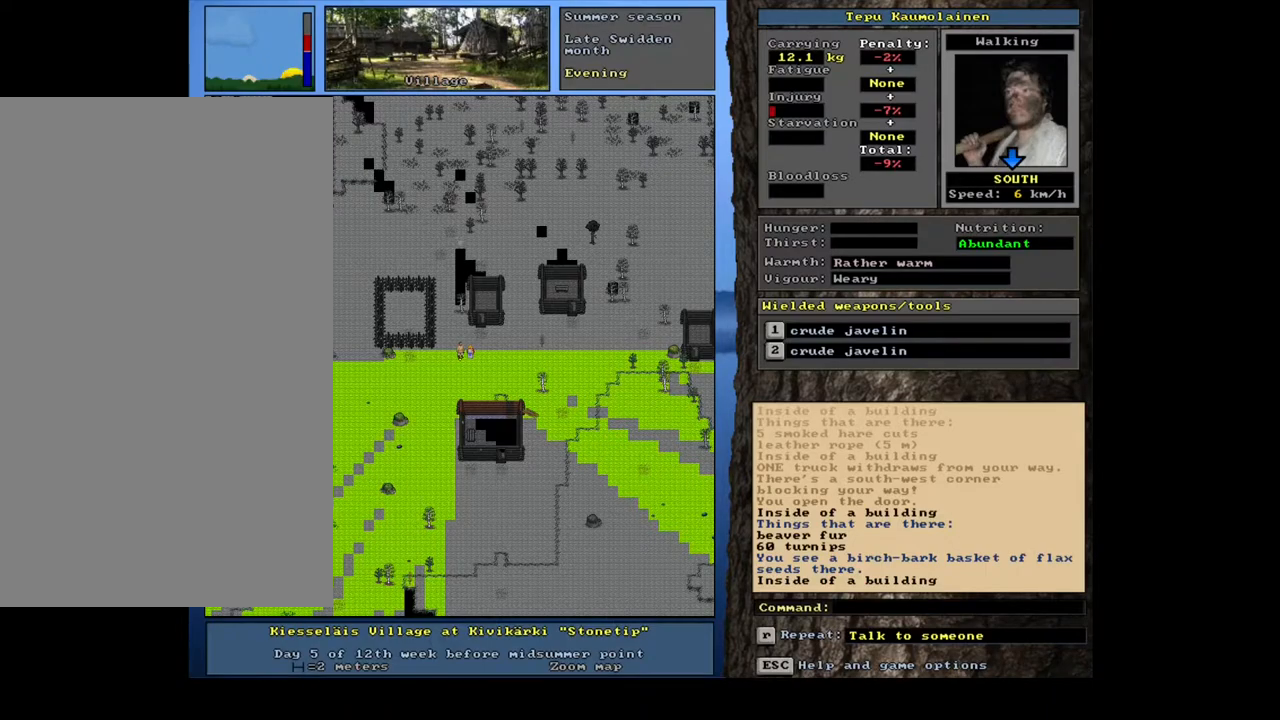
{"keys": [], "mouse": [], "events": [[100, "f6", "down"], [233, "f6", "up"]]}